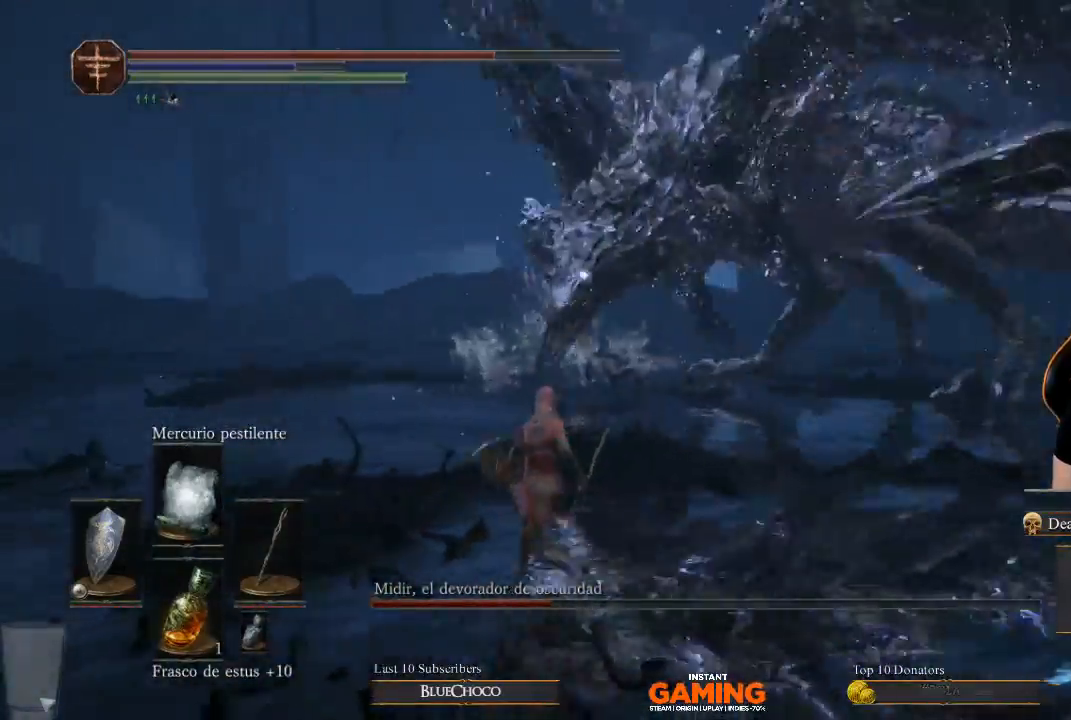
Gameplay with a controller (Xbox layout); each line is a JSON object with the inputs held at the frame after it. "events" lists button and stick changes between this image and that frame as [ms after this image, input, new state], when the widget could be followed in between.
{"buttons": [], "left_stick": "up", "right_stick": "center", "events": [[367, "left_stick", "center"], [500, "left_stick", "up"]]}
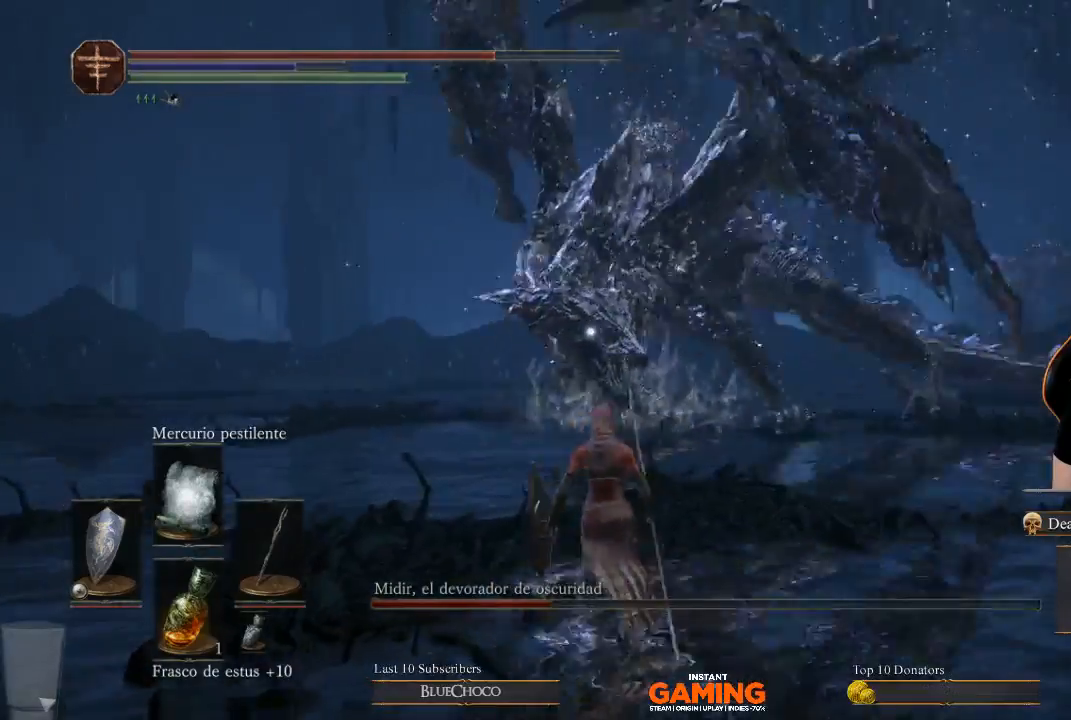
{"buttons": [], "left_stick": "up-left", "right_stick": "center", "events": [[467, "left_stick", "up-left"]]}
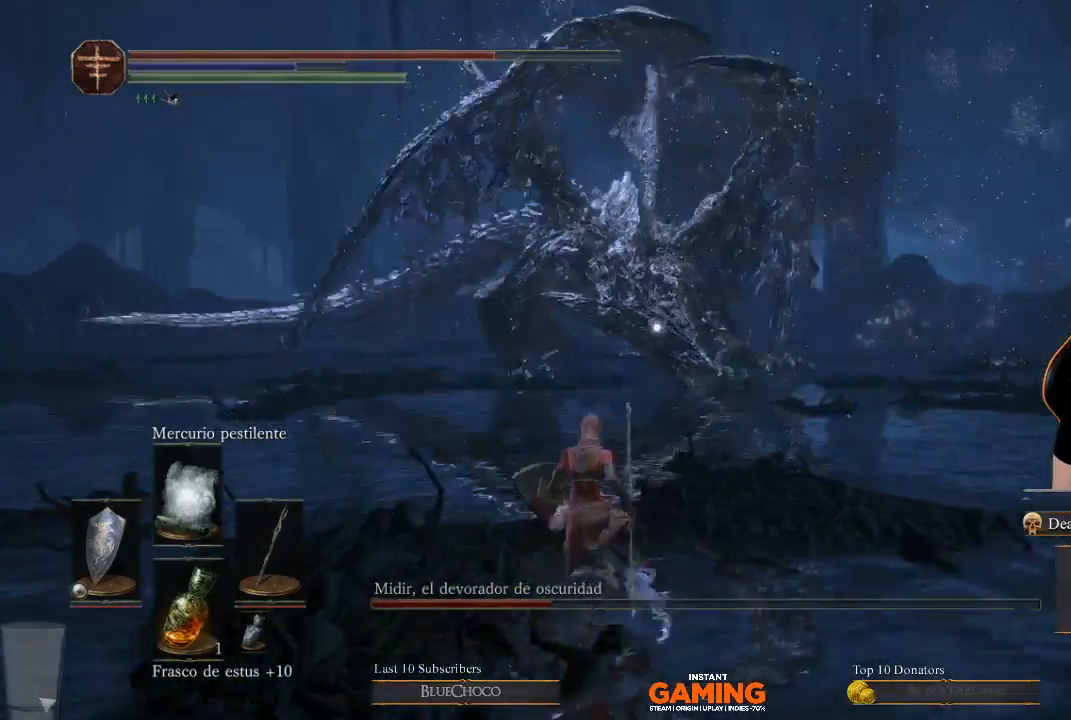
{"buttons": [], "left_stick": "up", "right_stick": "center", "events": [[467, "left_stick", "up"]]}
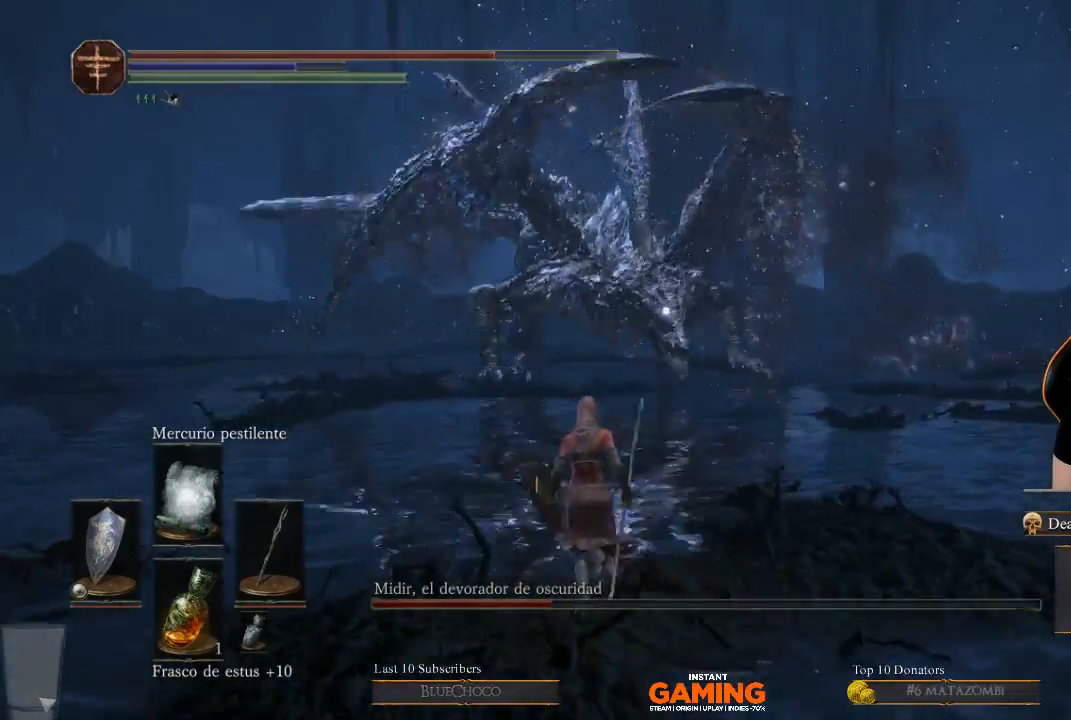
{"buttons": [], "left_stick": "up-left", "right_stick": "center", "events": [[100, "left_stick", "center"], [367, "left_stick", "up-left"]]}
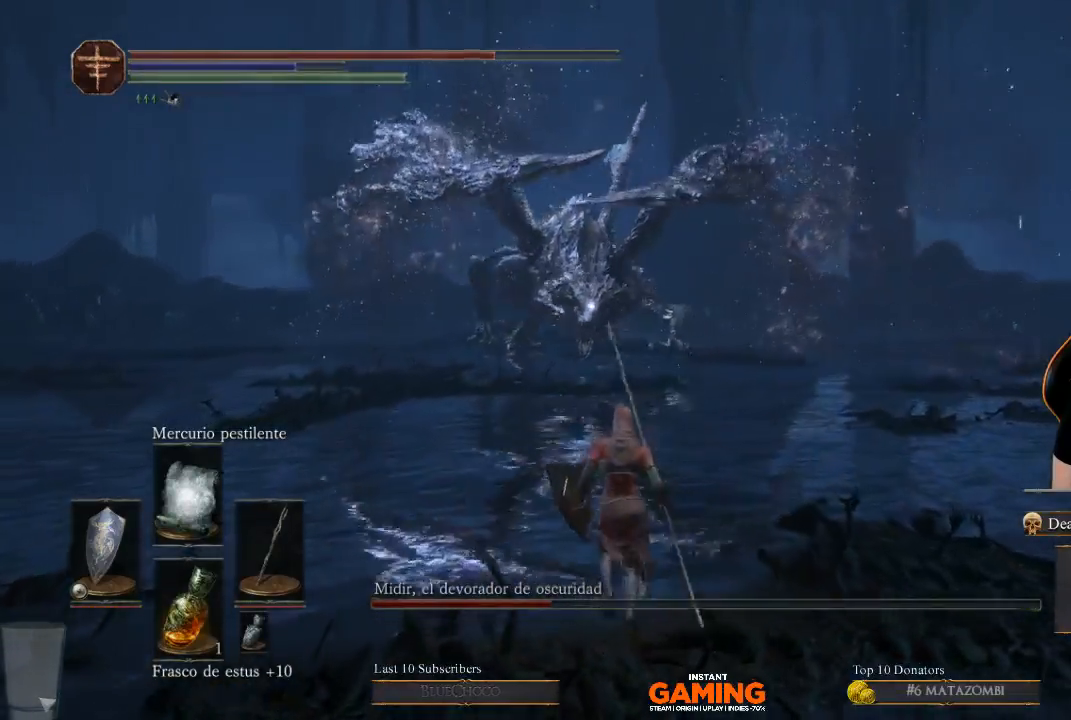
{"buttons": [], "left_stick": "up-left", "right_stick": "center", "events": [[33, "left_stick", "up"], [200, "left_stick", "up-left"]]}
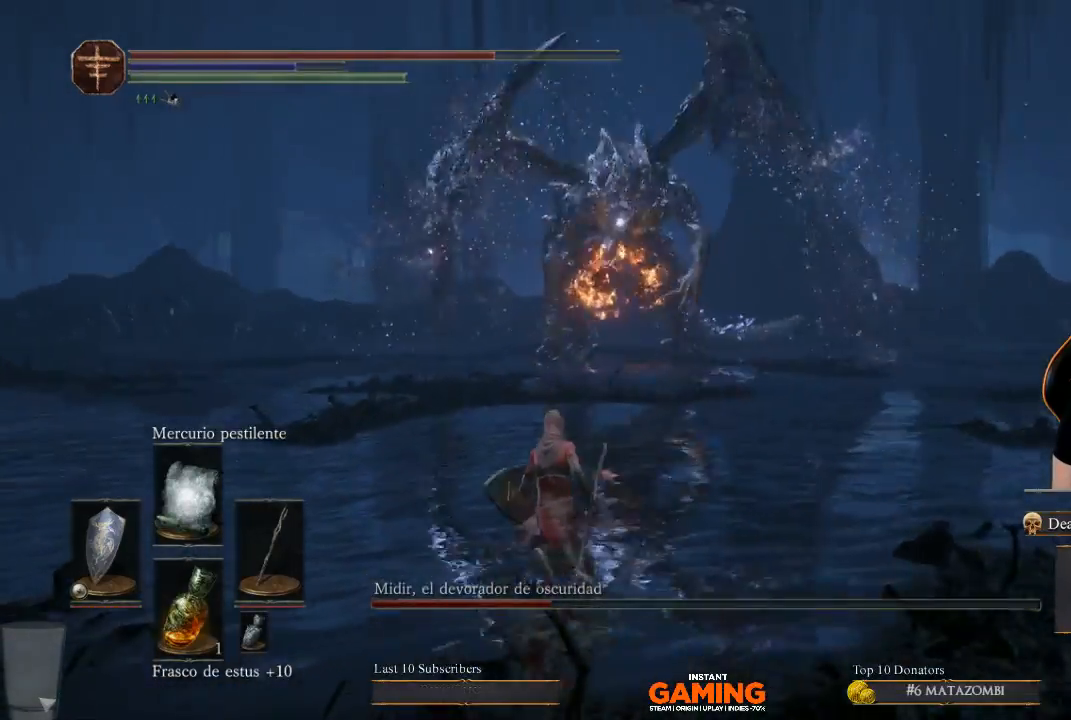
{"buttons": ["B"], "left_stick": "left", "right_stick": "center", "events": [[200, "left_stick", "left"], [433, "B", "down"]]}
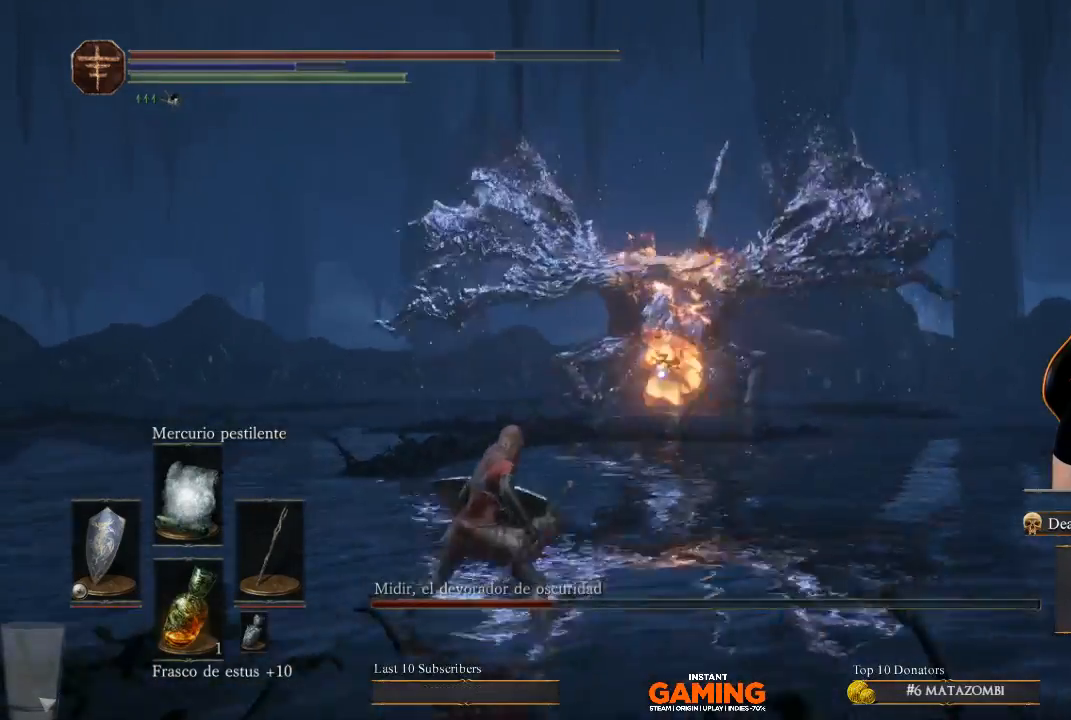
{"buttons": ["B"], "left_stick": "left", "right_stick": "center", "events": []}
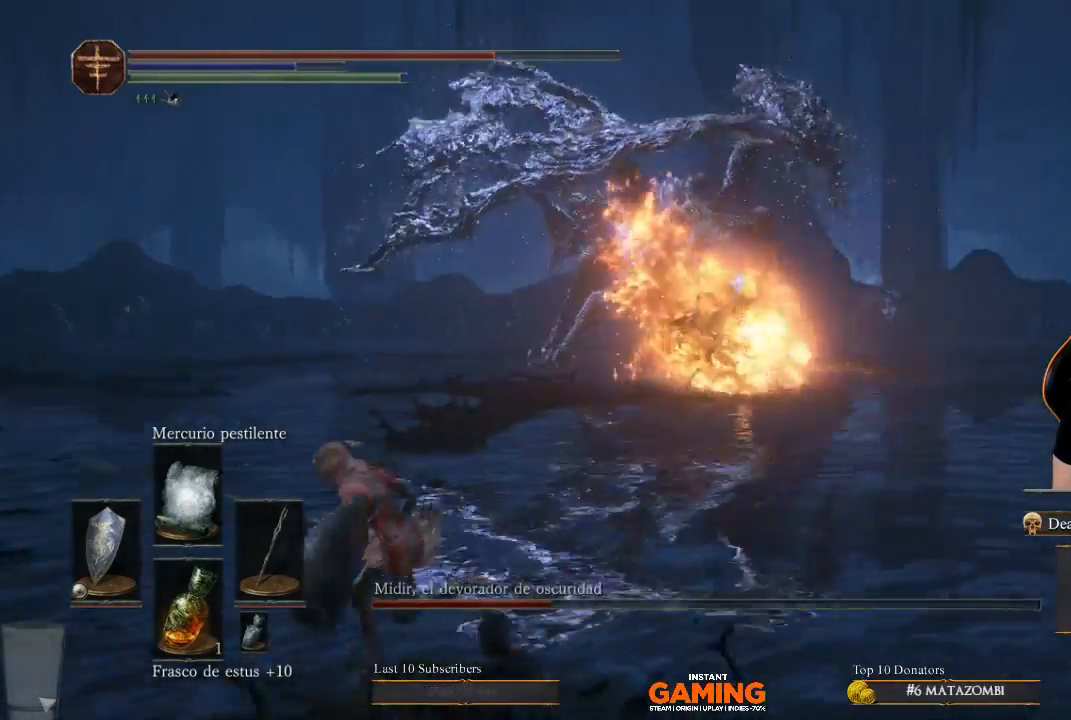
{"buttons": ["B", "L1"], "left_stick": "up-left", "right_stick": "center", "events": [[400, "left_stick", "up-left"], [500, "L1", "down"]]}
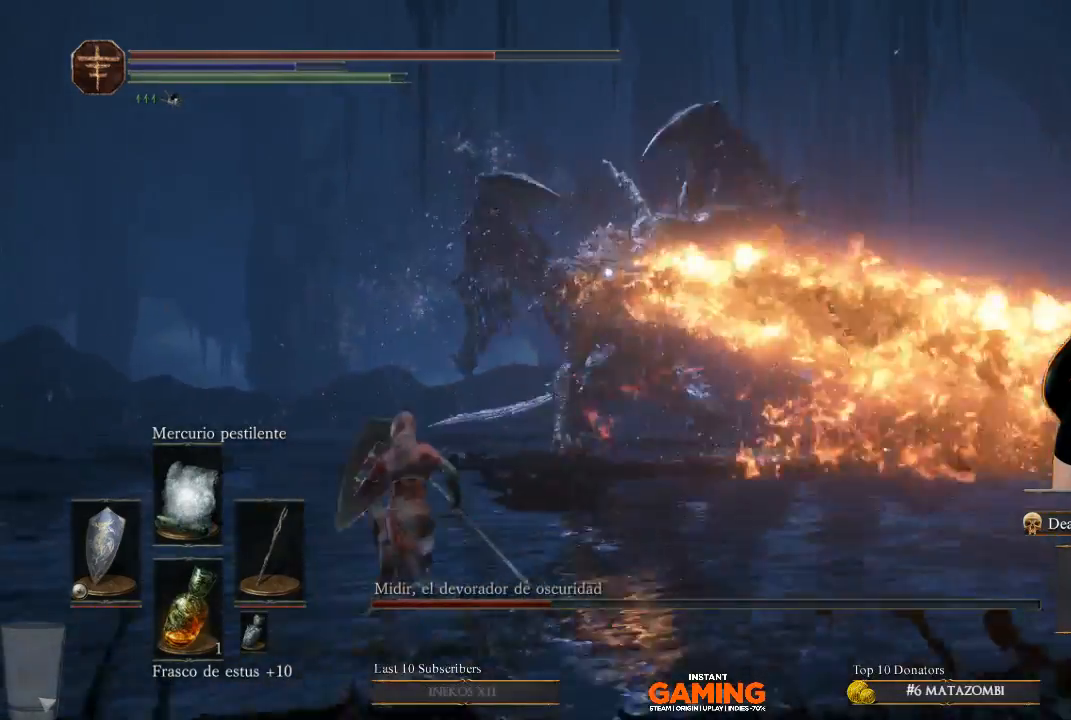
{"buttons": ["B", "L1"], "left_stick": "left", "right_stick": "center", "events": [[267, "left_stick", "left"]]}
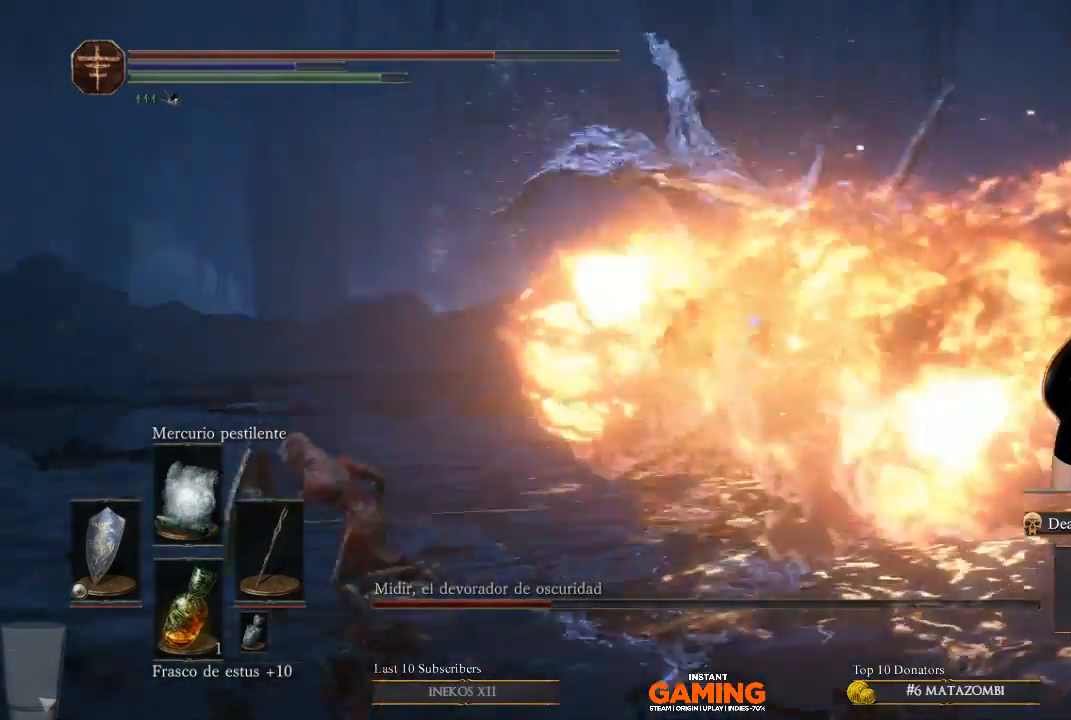
{"buttons": ["L1"], "left_stick": "up", "right_stick": "center", "events": [[167, "left_stick", "up-left"], [433, "B", "up"], [433, "left_stick", "up"]]}
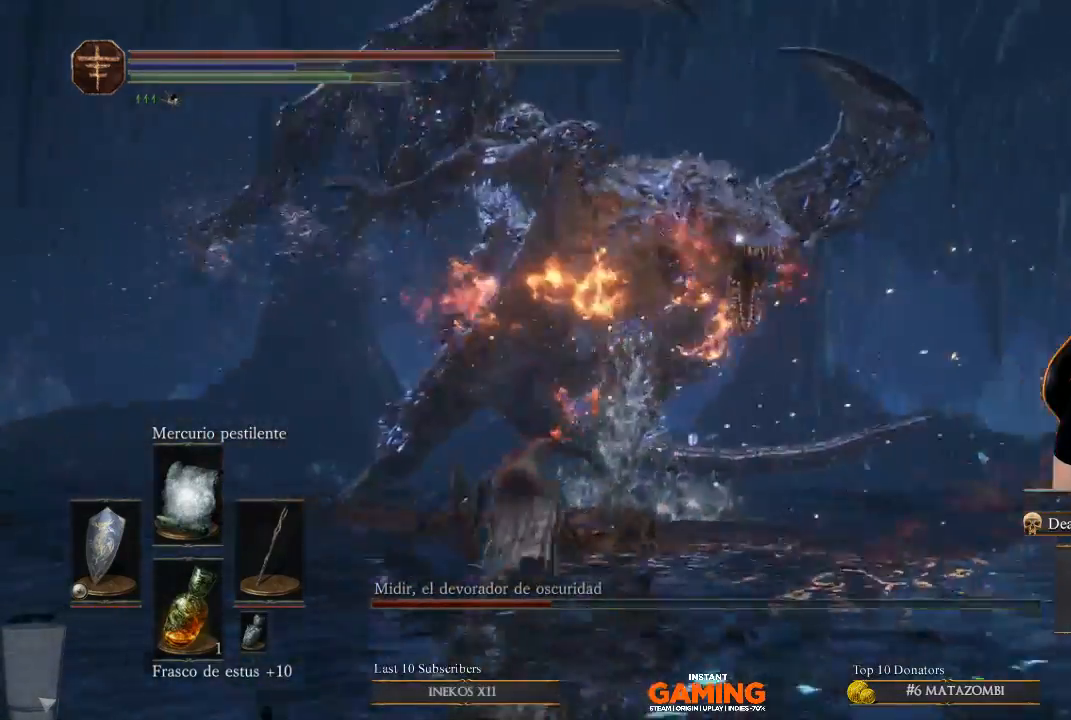
{"buttons": ["B", "L1"], "left_stick": "left", "right_stick": "center", "events": [[333, "left_stick", "left"], [433, "B", "down"]]}
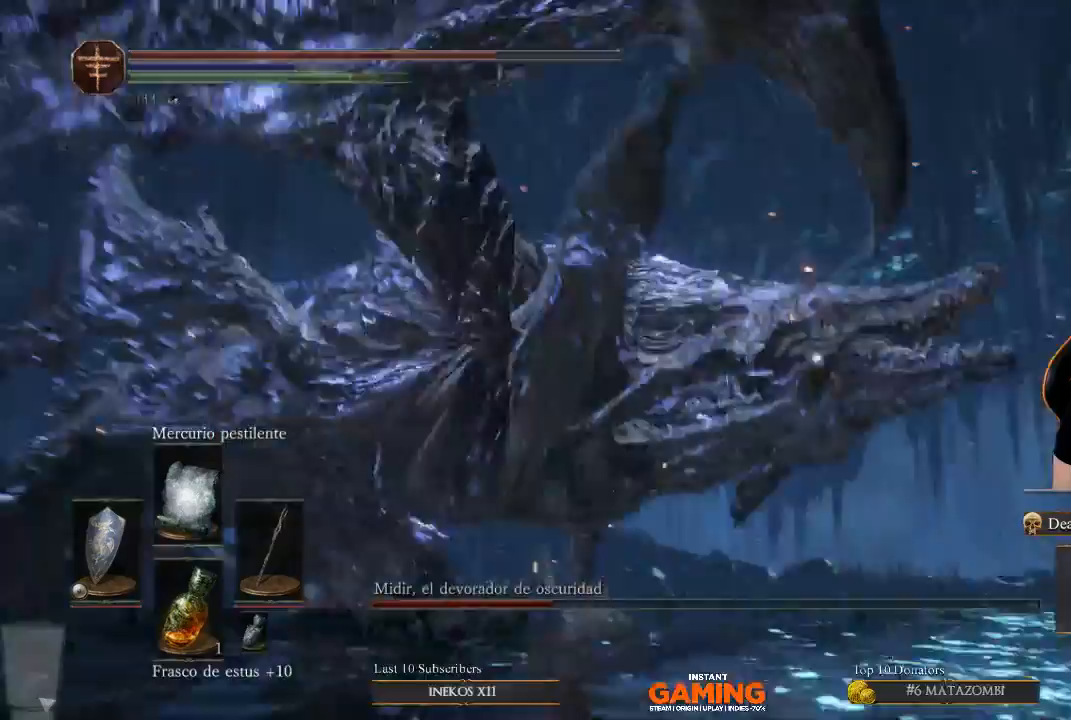
{"buttons": ["L1"], "left_stick": "left", "right_stick": "center", "events": [[33, "B", "up"]]}
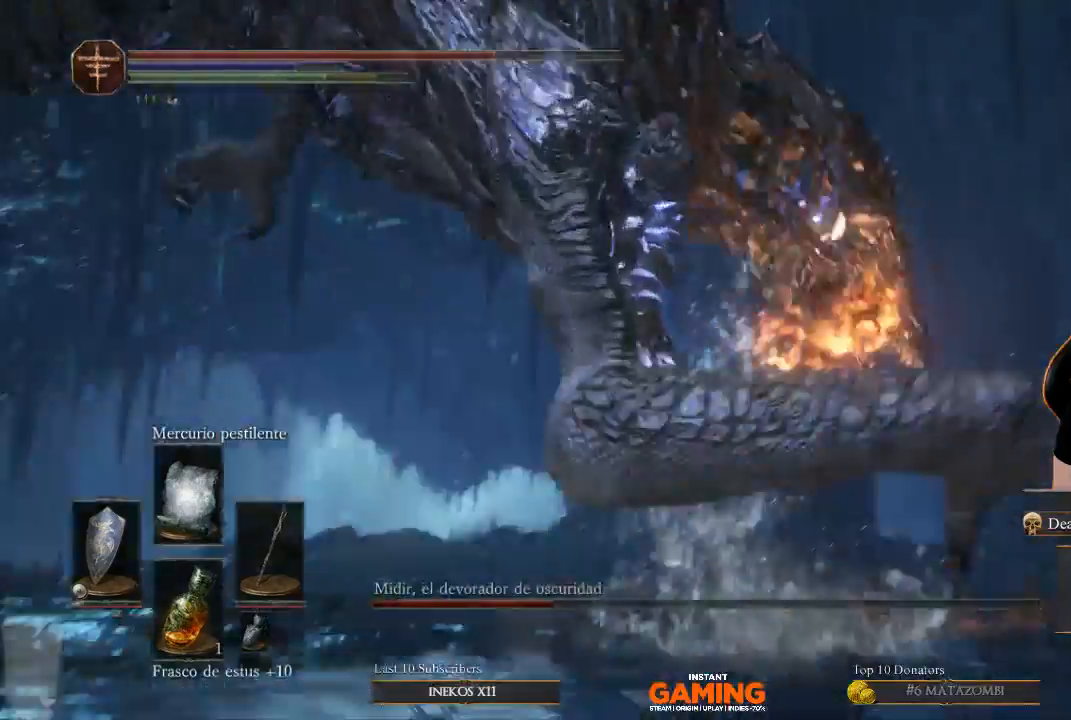
{"buttons": [], "left_stick": "left", "right_stick": "center", "events": [[333, "L1", "up"]]}
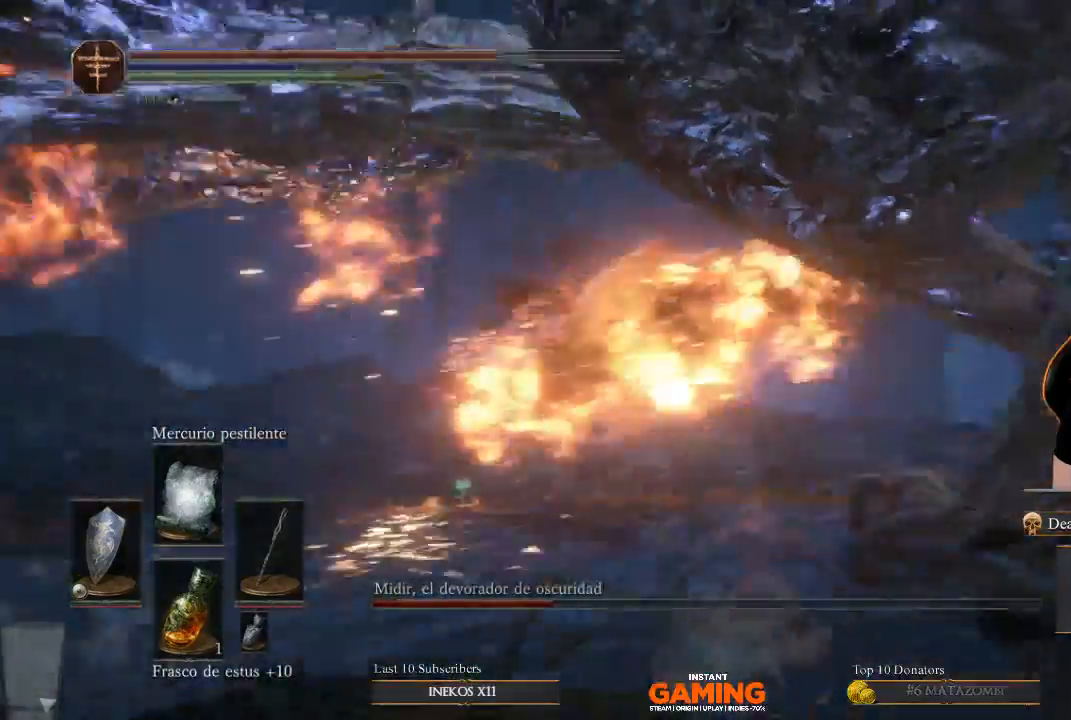
{"buttons": [], "left_stick": "up-left", "right_stick": "center", "events": [[133, "left_stick", "up-left"]]}
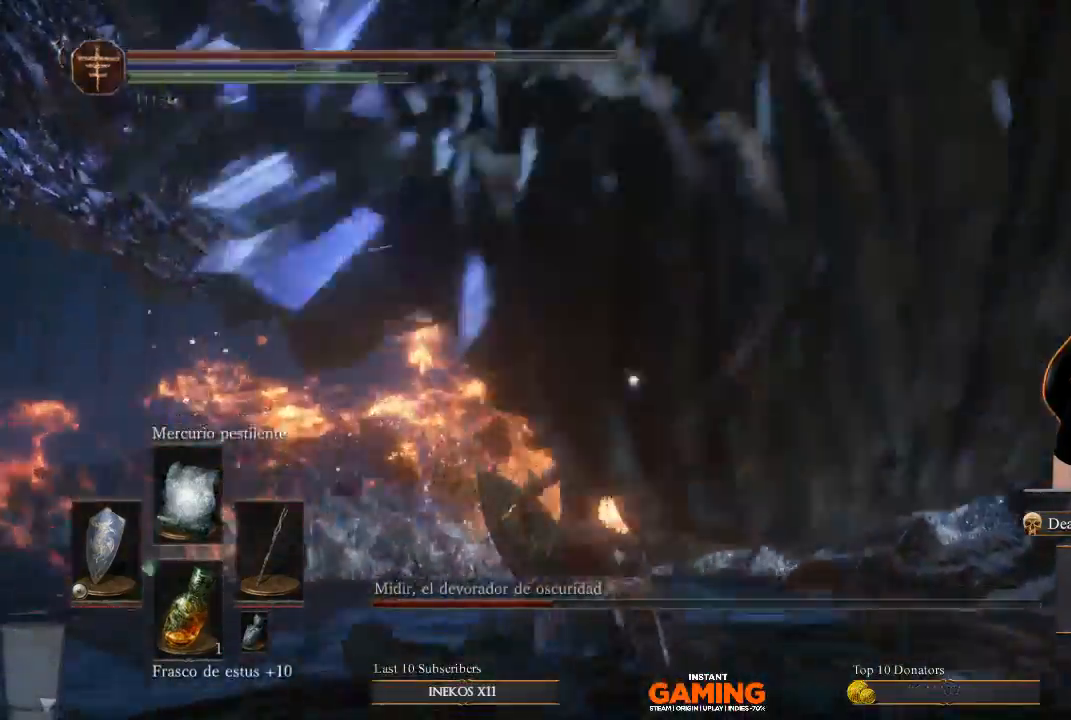
{"buttons": [], "left_stick": "up-left", "right_stick": "center", "events": [[33, "left_stick", "down-left"], [333, "left_stick", "up-left"]]}
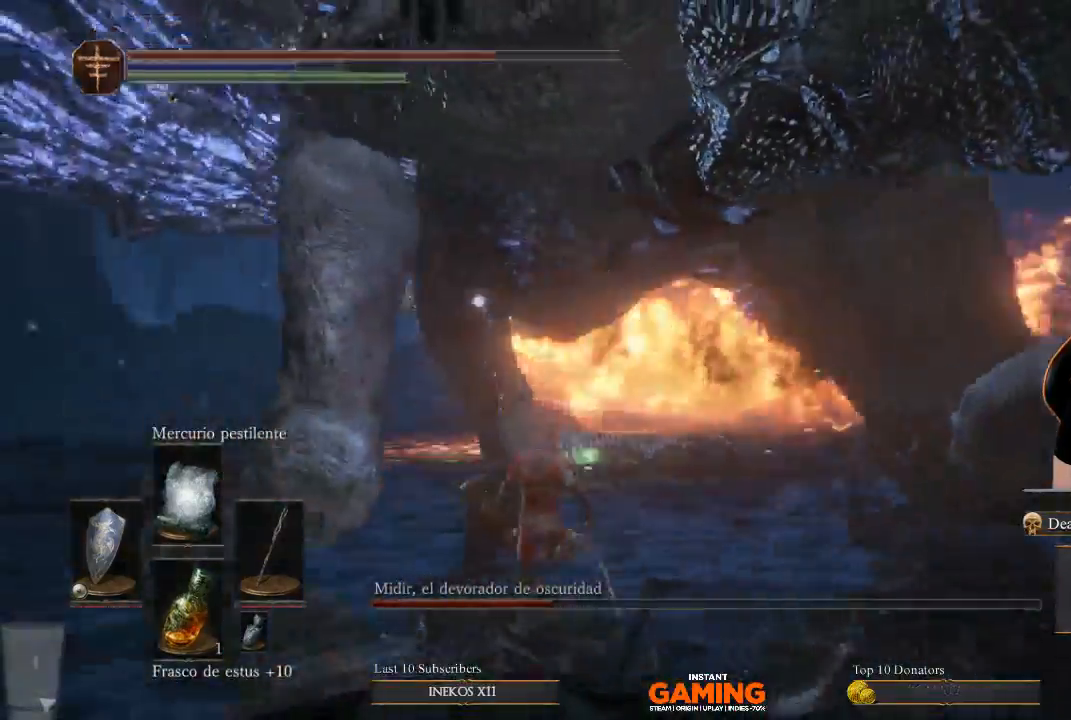
{"buttons": [], "left_stick": "up-right", "right_stick": "center", "events": [[200, "left_stick", "up"], [500, "left_stick", "up-right"]]}
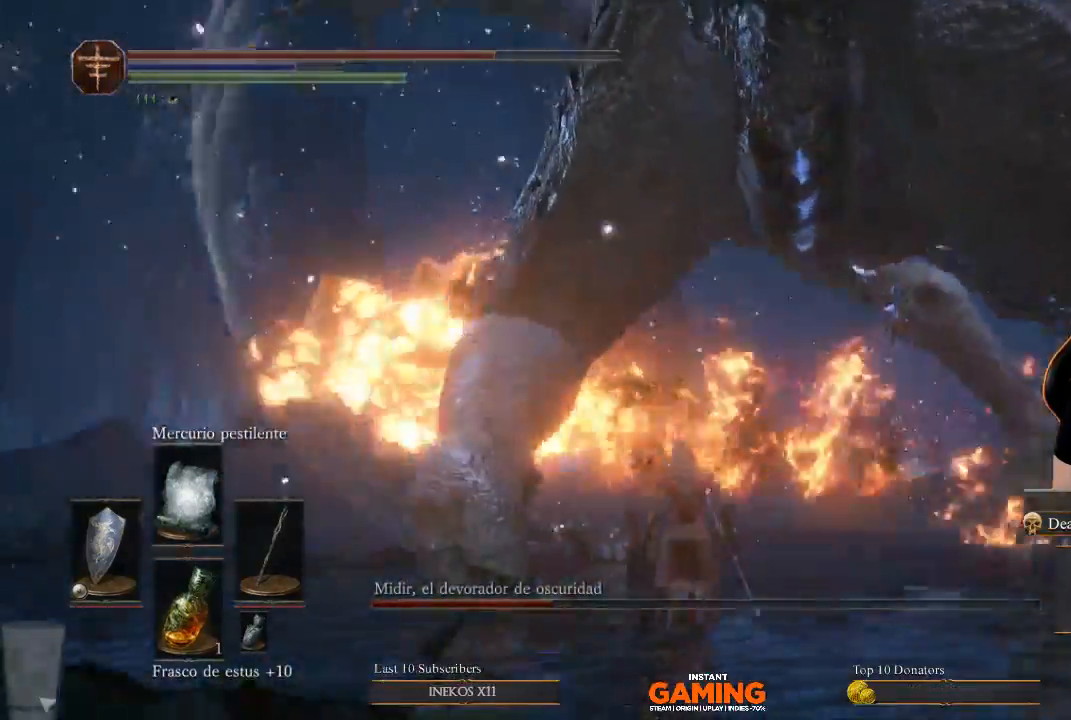
{"buttons": [], "left_stick": "up-right", "right_stick": "center", "events": []}
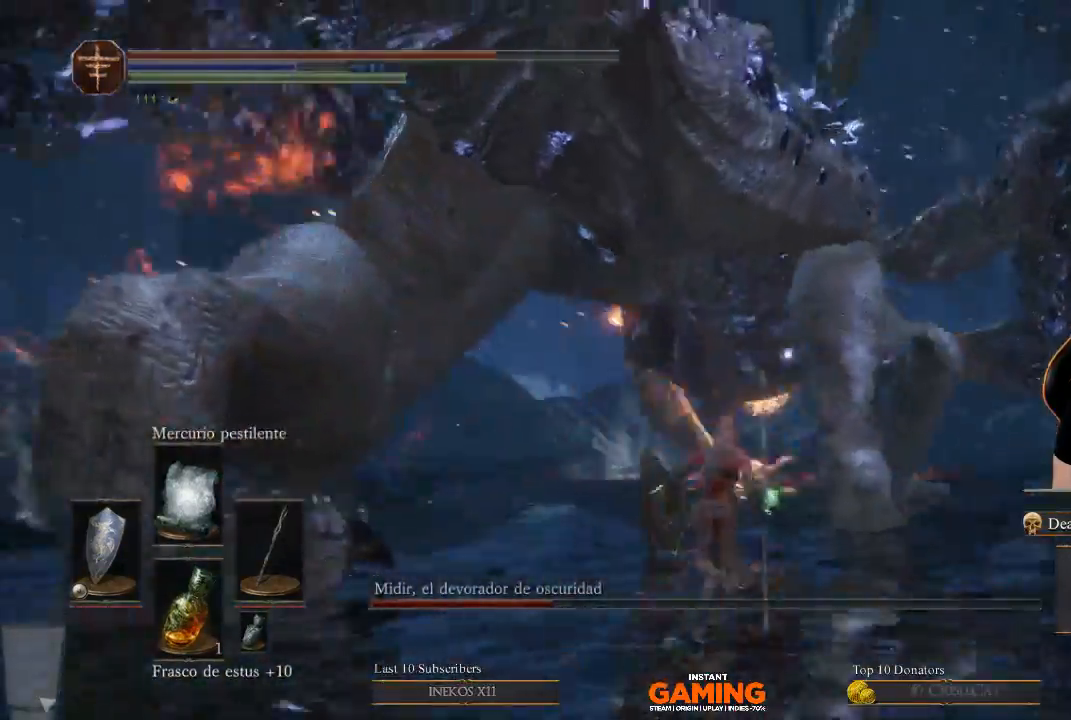
{"buttons": ["B"], "left_stick": "up-left", "right_stick": "center", "events": [[33, "B", "down"], [33, "left_stick", "up"], [433, "left_stick", "up-left"]]}
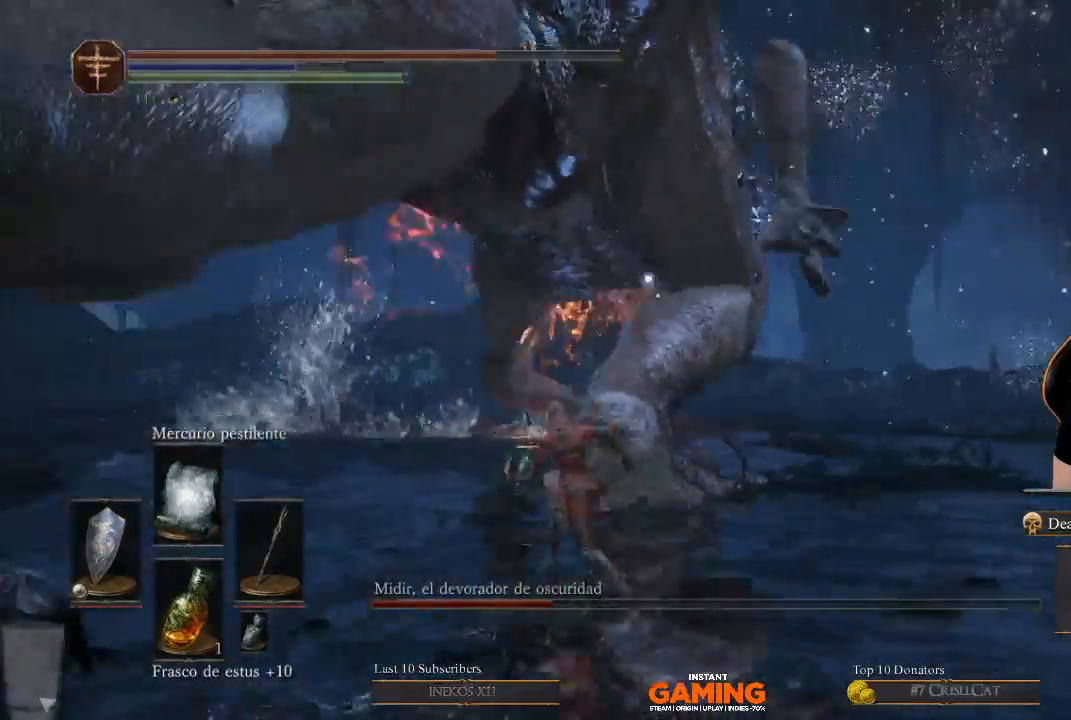
{"buttons": ["B"], "left_stick": "up", "right_stick": "center", "events": [[433, "left_stick", "up"]]}
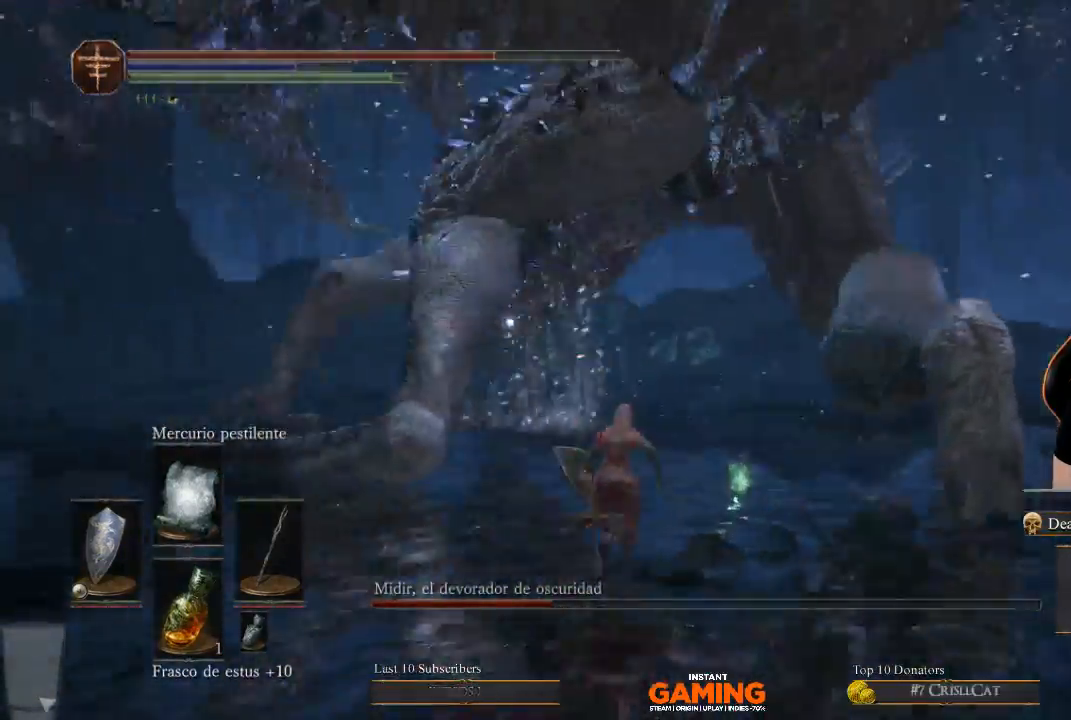
{"buttons": ["B"], "left_stick": "up", "right_stick": "center", "events": []}
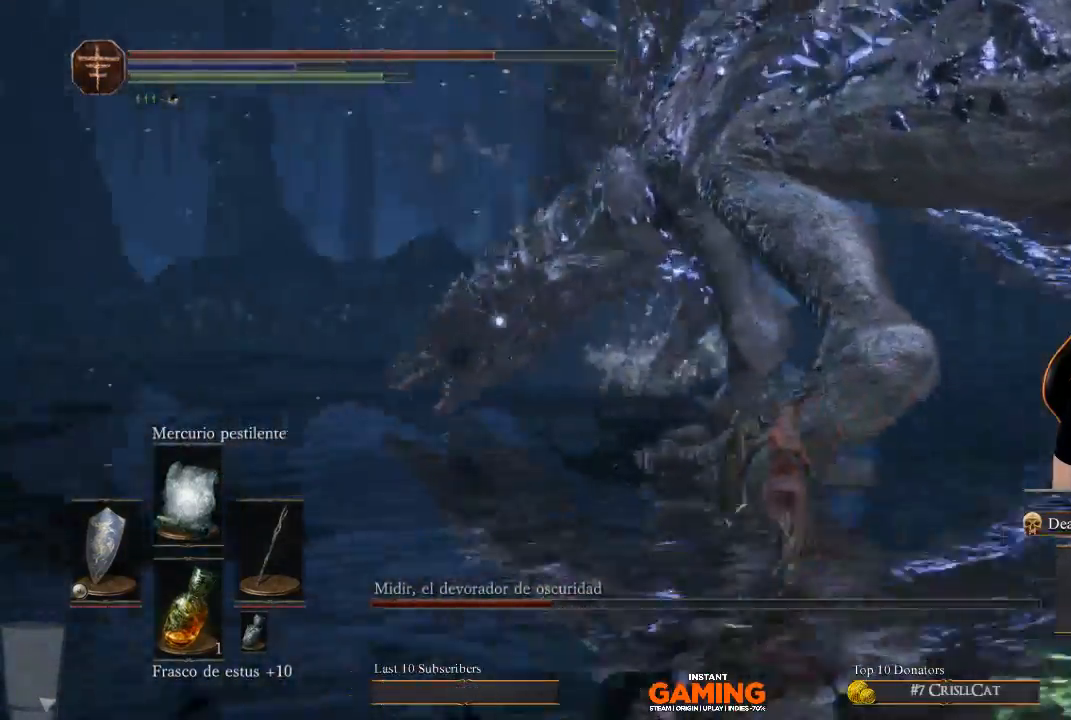
{"buttons": [], "left_stick": "up-right", "right_stick": "center", "events": [[233, "B", "up"], [233, "left_stick", "up-right"], [367, "B", "down"], [467, "B", "up"]]}
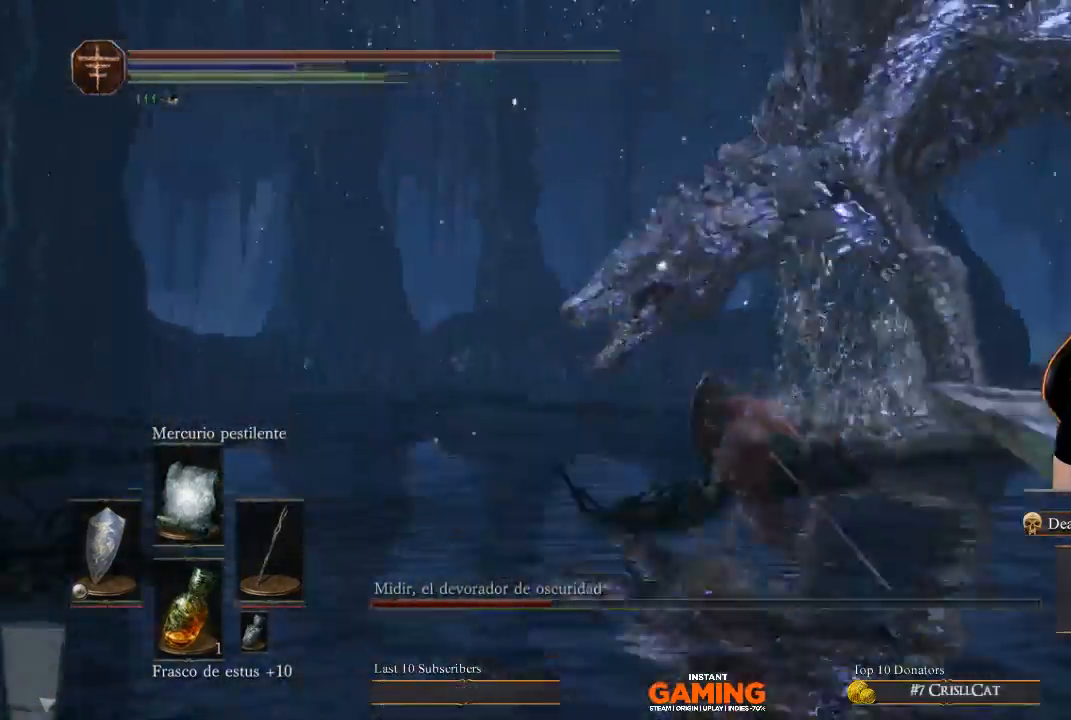
{"buttons": [], "left_stick": "up-right", "right_stick": "center", "events": [[233, "B", "down"], [467, "B", "up"]]}
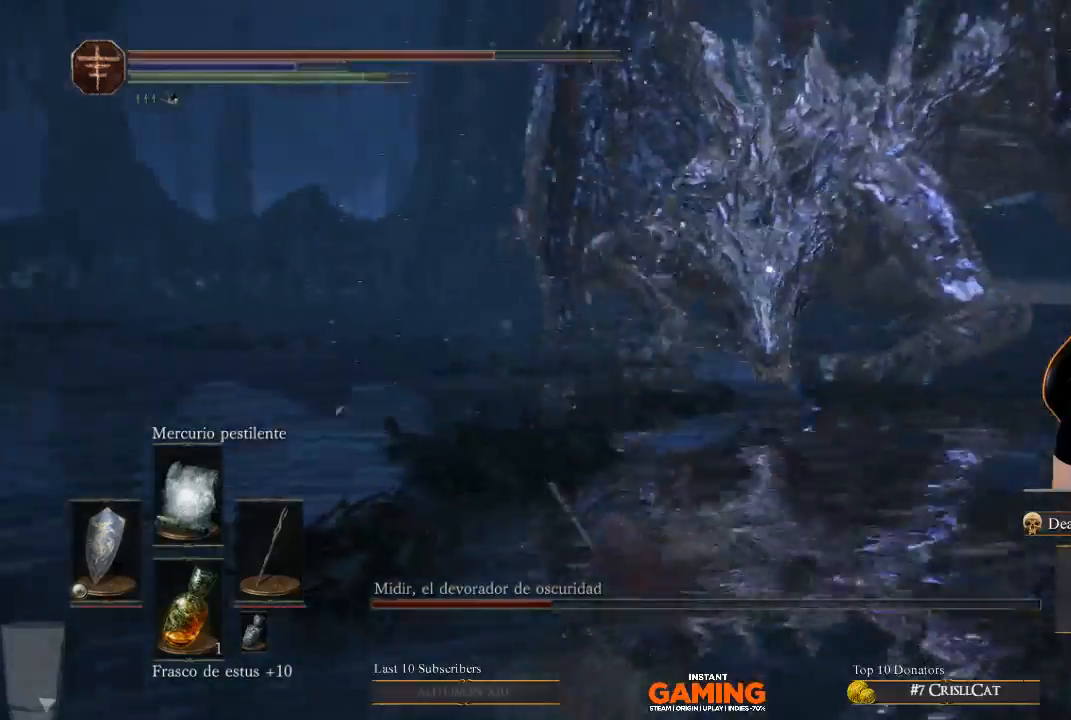
{"buttons": [], "left_stick": "up", "right_stick": "center", "events": [[333, "right_stick", "right"], [400, "left_stick", "up"], [467, "right_stick", "center"]]}
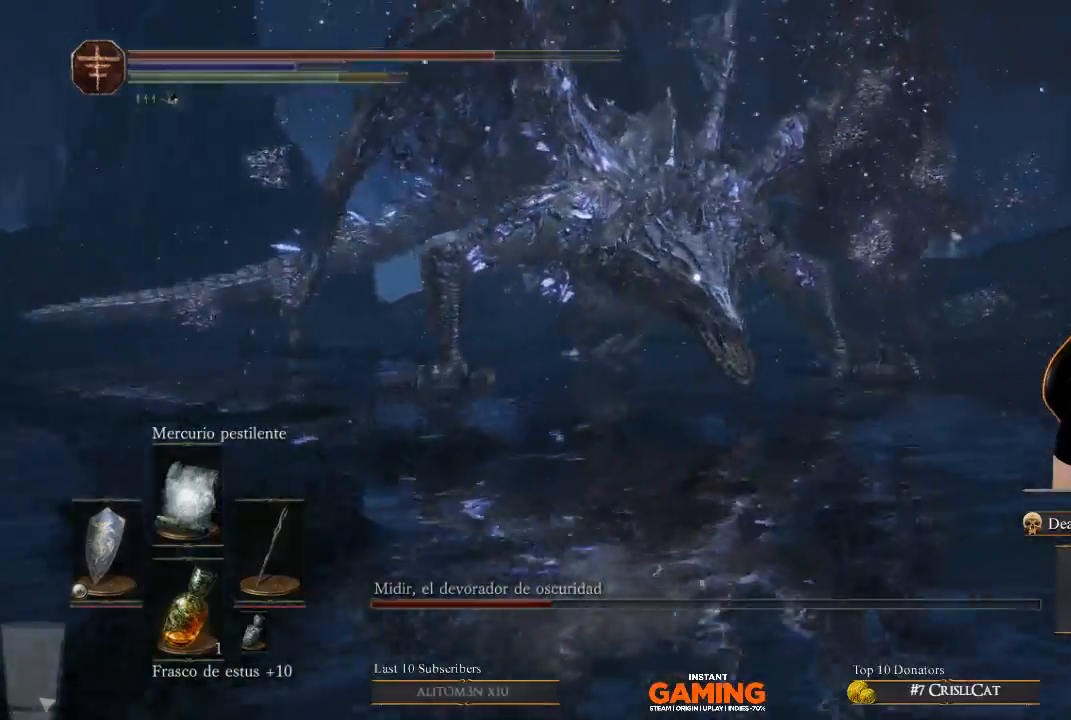
{"buttons": ["B"], "left_stick": "up-left", "right_stick": "center", "events": [[133, "B", "down"], [167, "left_stick", "up-left"]]}
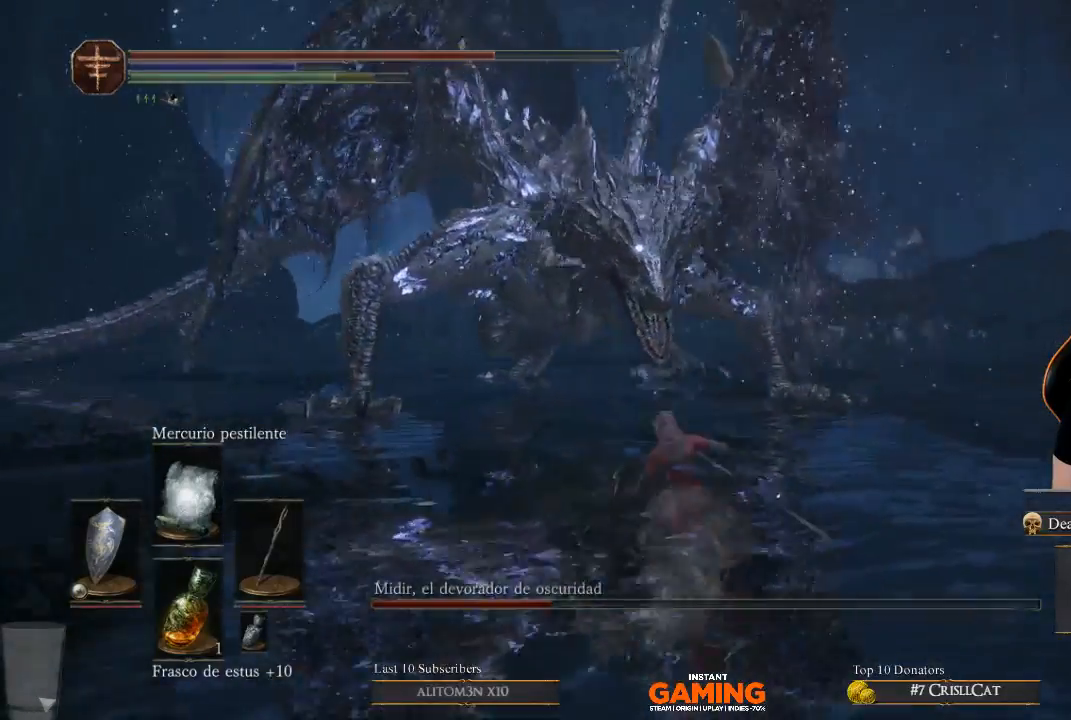
{"buttons": ["B"], "left_stick": "up-left", "right_stick": "center", "events": []}
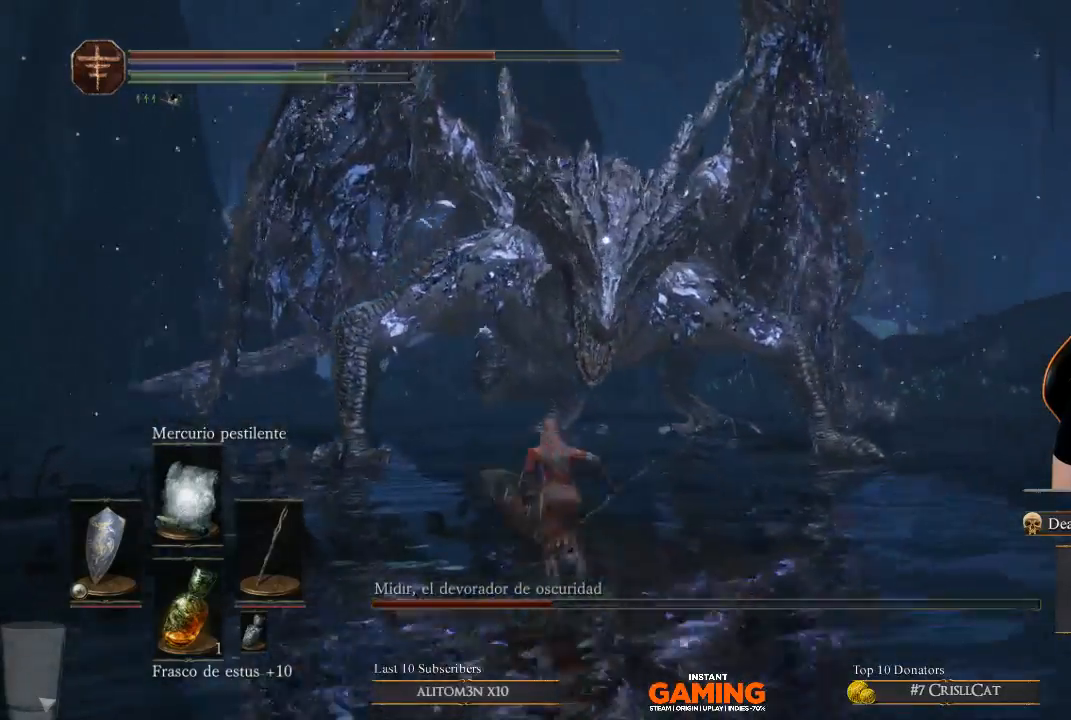
{"buttons": ["B"], "left_stick": "up-left", "right_stick": "center", "events": []}
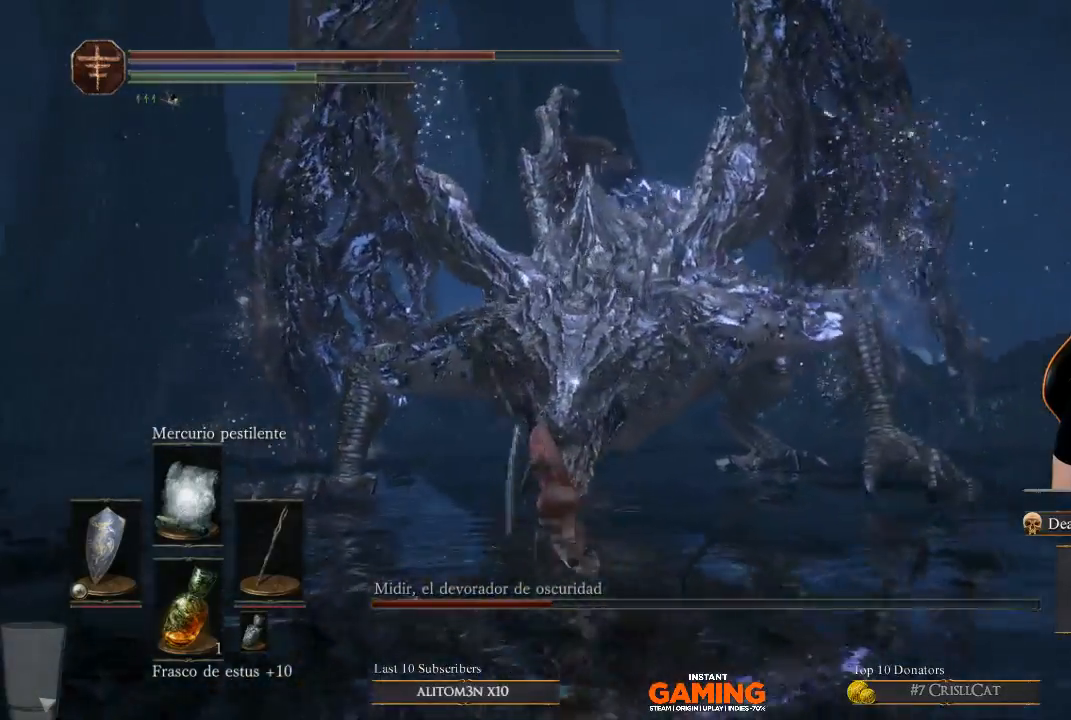
{"buttons": ["B"], "left_stick": "up-left", "right_stick": "center", "events": []}
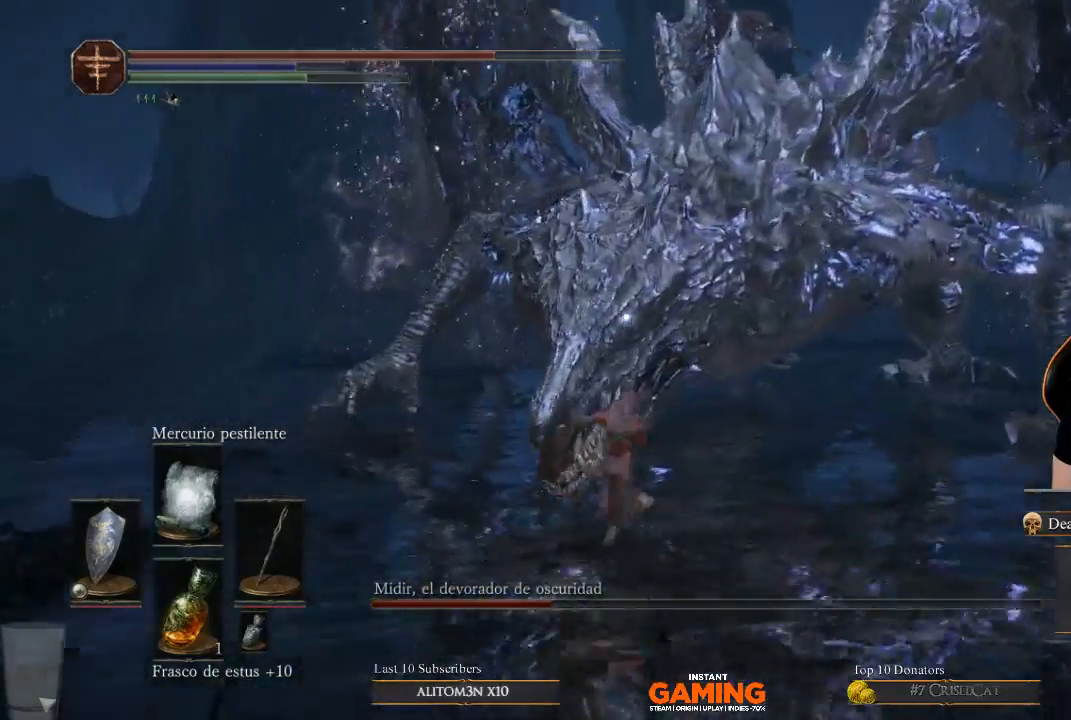
{"buttons": ["B"], "left_stick": "up", "right_stick": "center", "events": [[67, "left_stick", "up"]]}
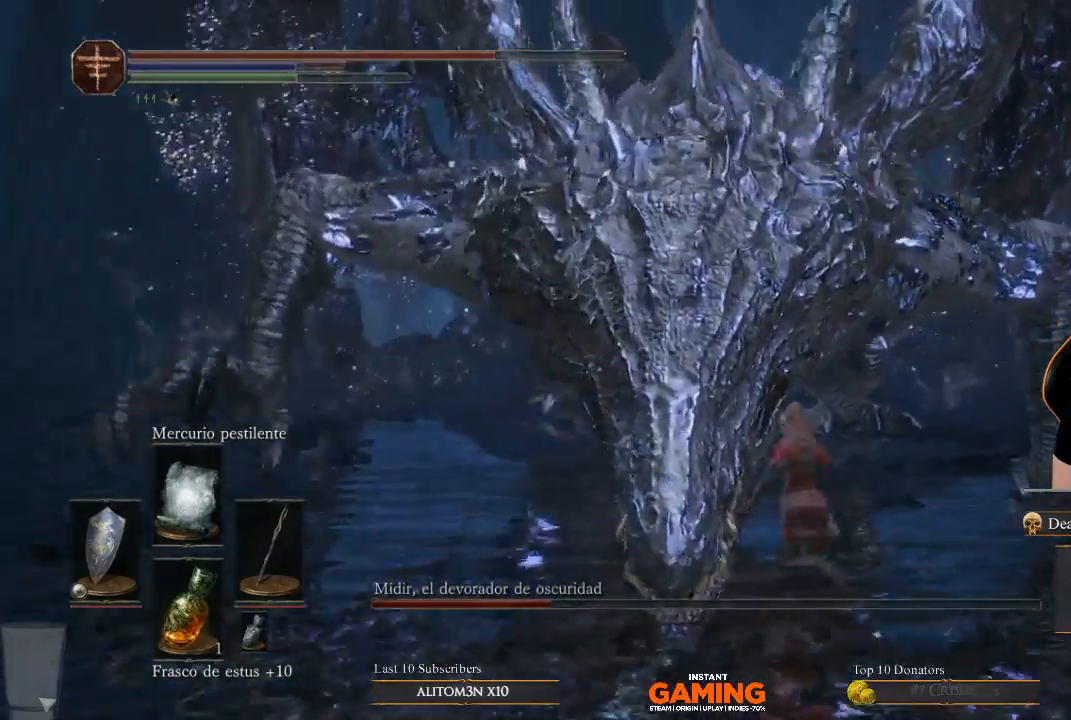
{"buttons": [], "left_stick": "center", "right_stick": "left", "events": [[100, "R1", "down"], [233, "B", "up"], [233, "R1", "up"], [233, "left_stick", "center"], [467, "right_stick", "left"]]}
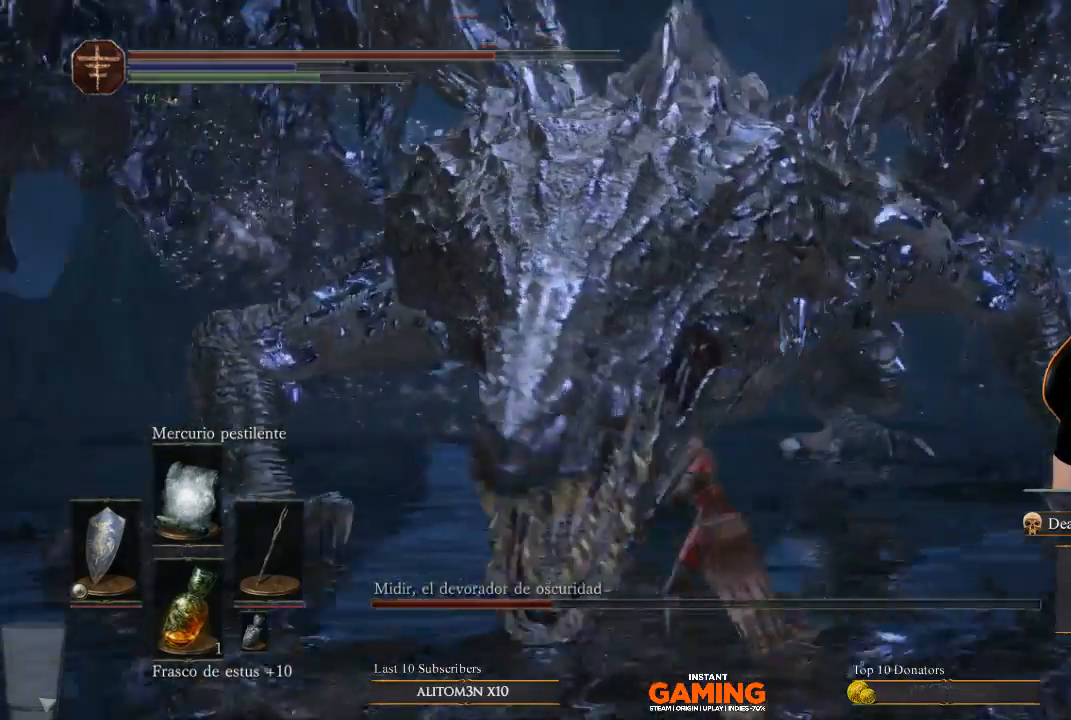
{"buttons": [], "left_stick": "center", "right_stick": "center", "events": [[200, "right_stick", "center"]]}